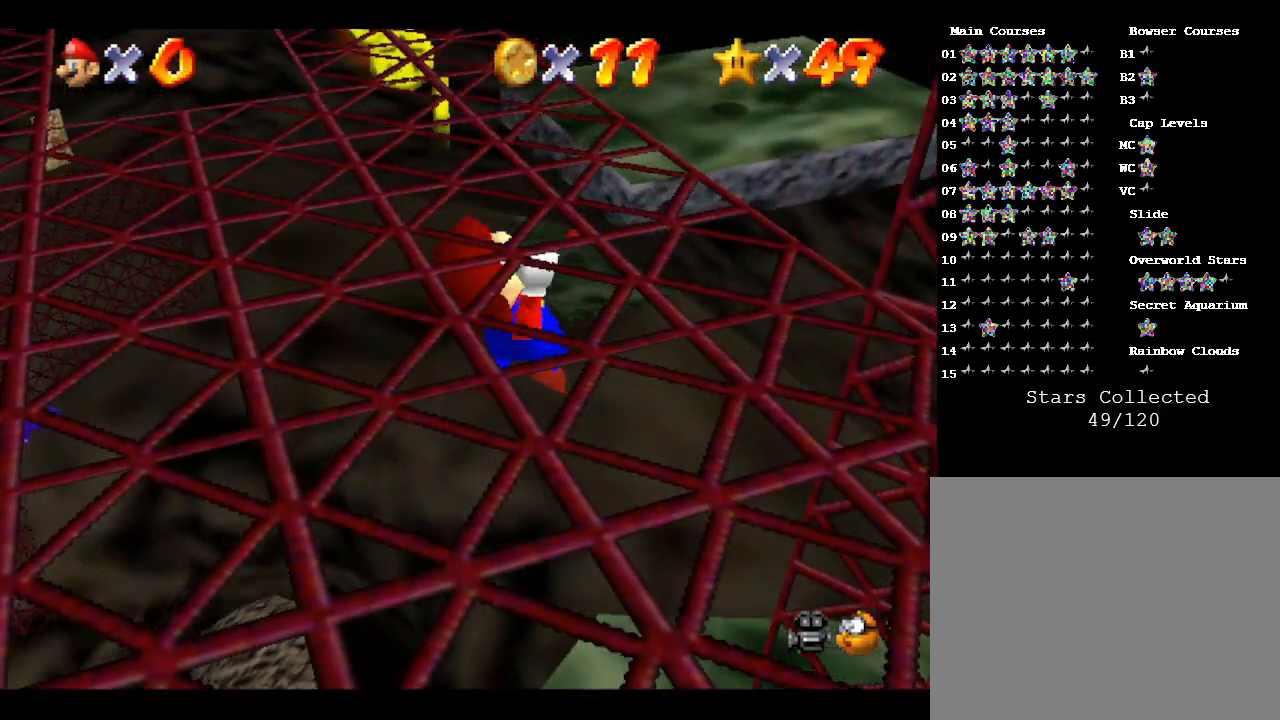
Gameplay with a controller (Nintendo layout); each line is a JSON object with the inputs held at the frame after it. "events" lists button and stick changes between this image and that frame as [ms after this image, input, new state], when the widget could be followed in between. Not read: L3 R3.
{"buttons": ["A", "B"], "left_stick": "up", "events": []}
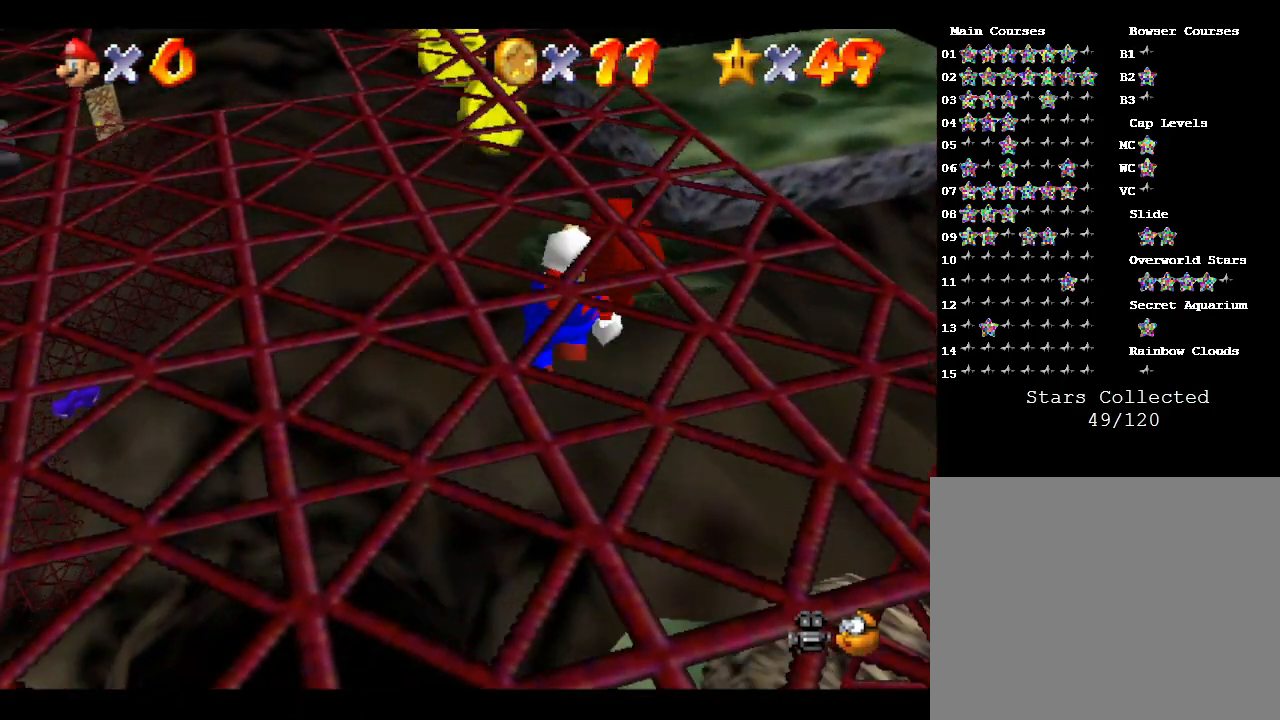
{"buttons": ["A", "B"], "left_stick": "up", "events": []}
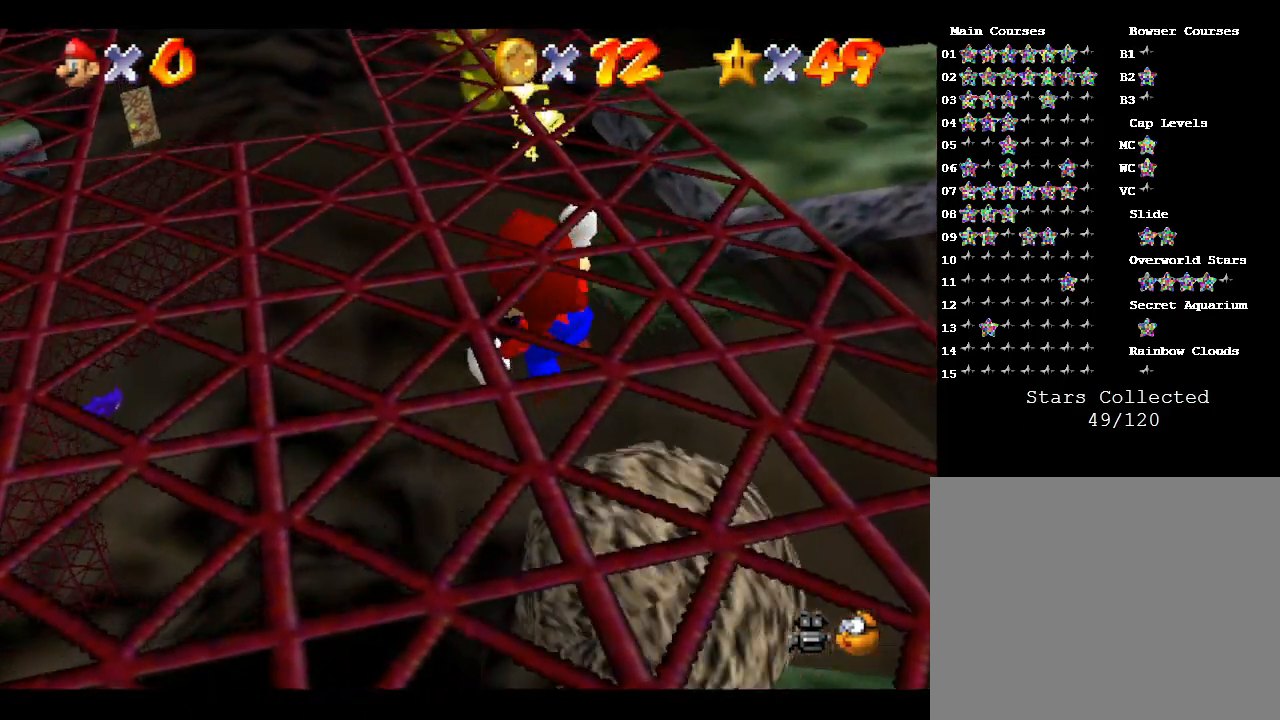
{"buttons": ["A", "B"], "left_stick": "up", "events": []}
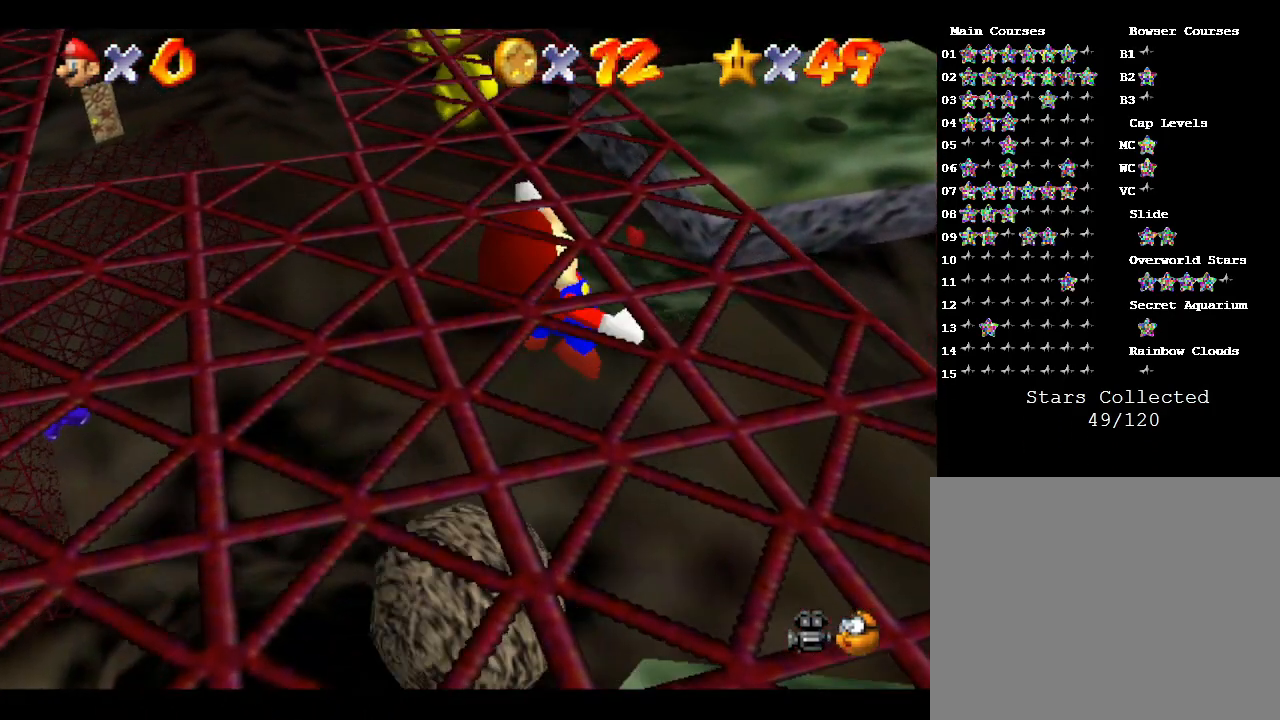
{"buttons": ["A", "B"], "left_stick": "up", "events": []}
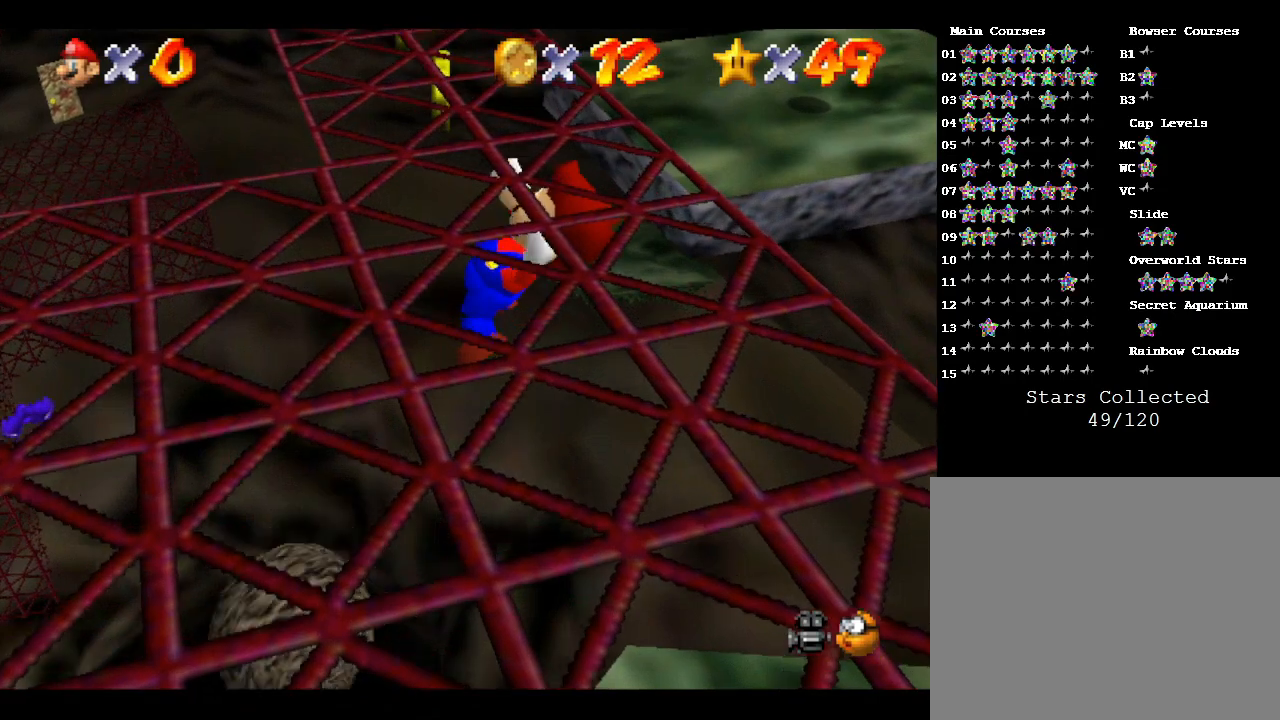
{"buttons": ["A", "B"], "left_stick": "up", "events": []}
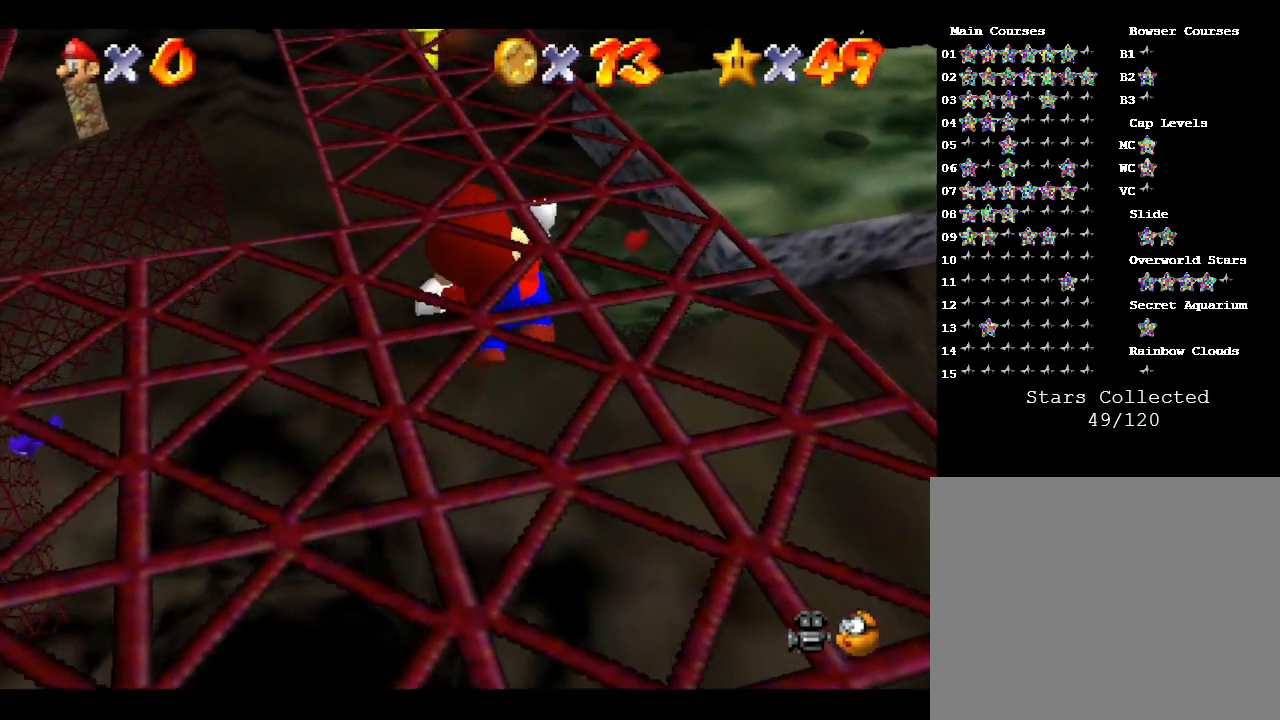
{"buttons": ["A", "B"], "left_stick": "up", "events": []}
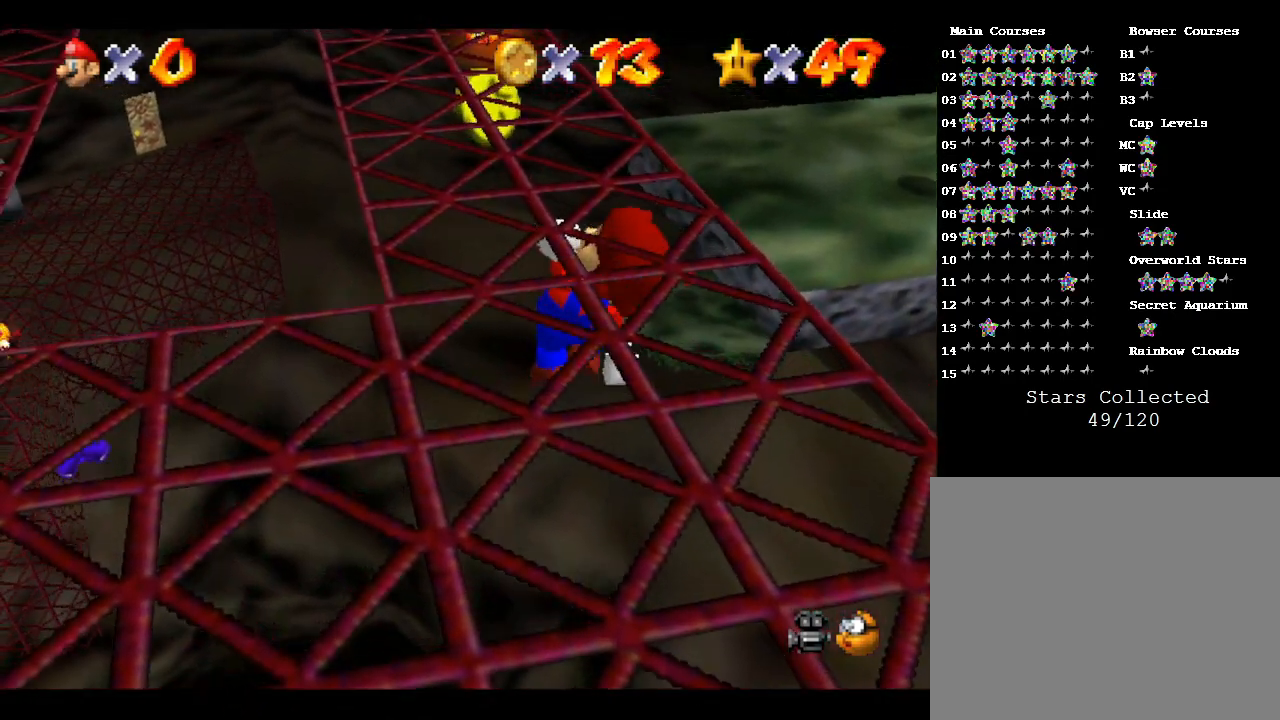
{"buttons": ["A", "B"], "left_stick": "up", "events": []}
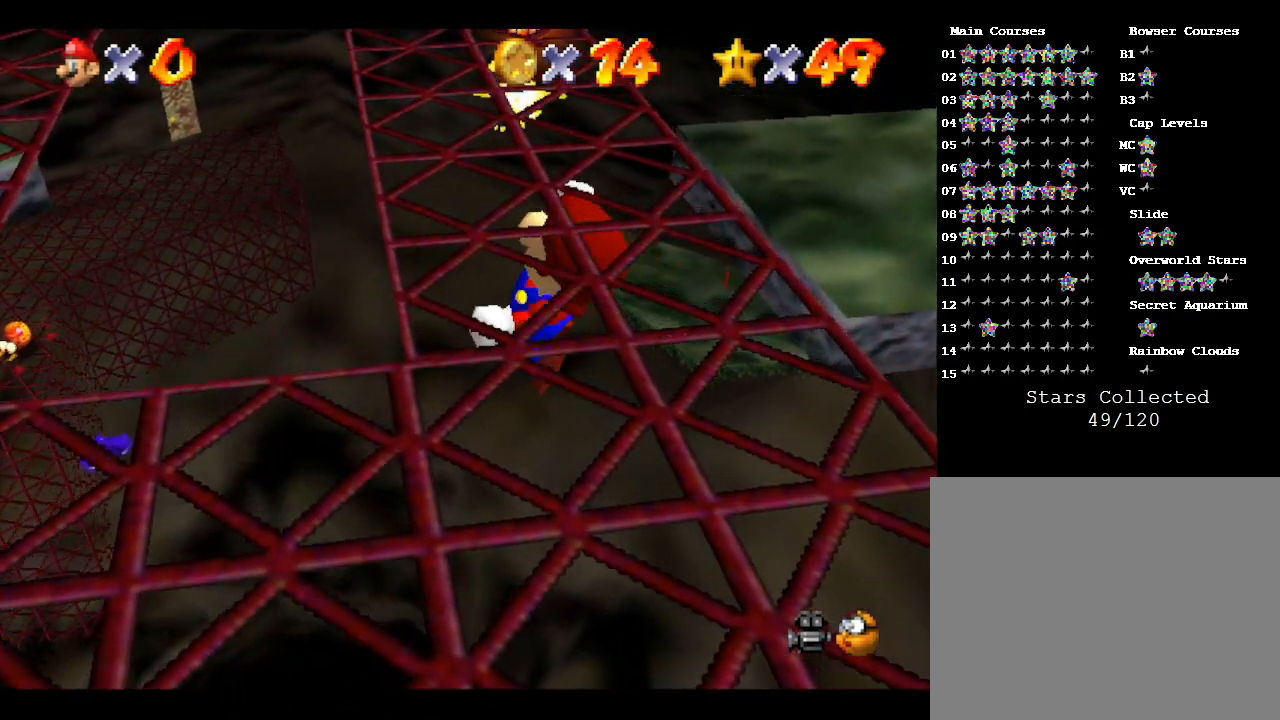
{"buttons": ["A", "B"], "left_stick": "up", "events": []}
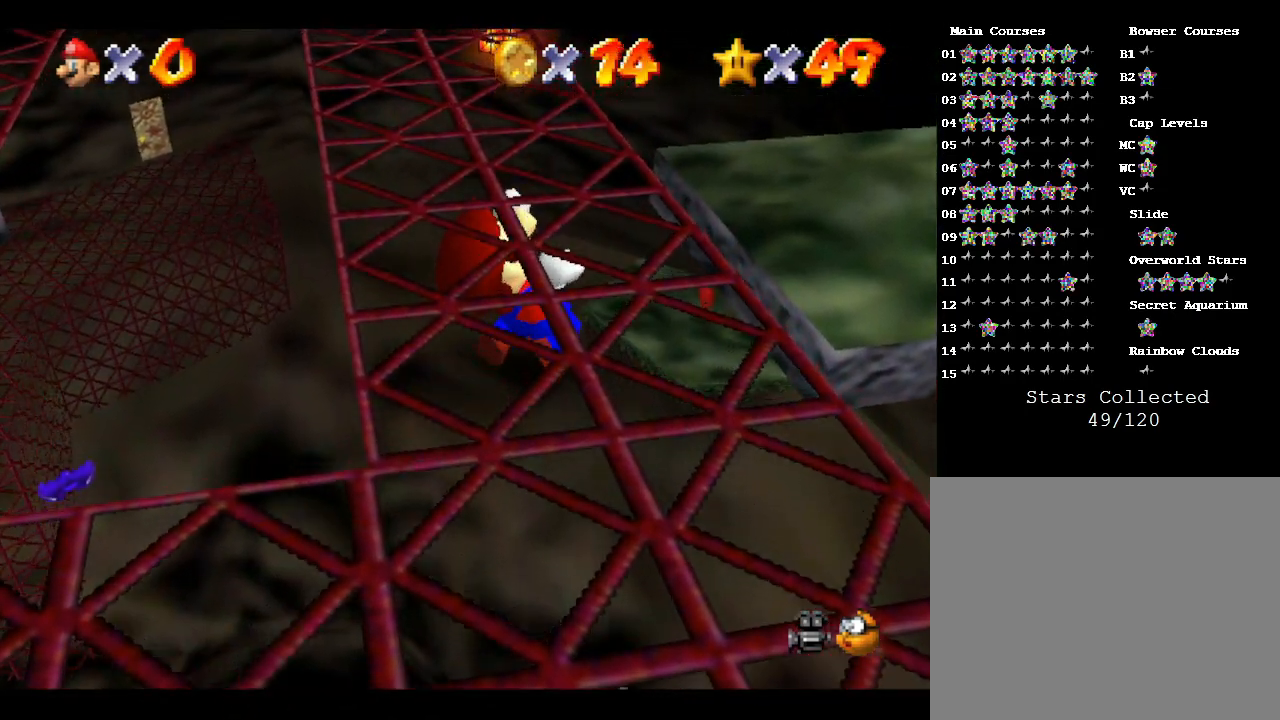
{"buttons": ["A", "B"], "left_stick": "up", "events": []}
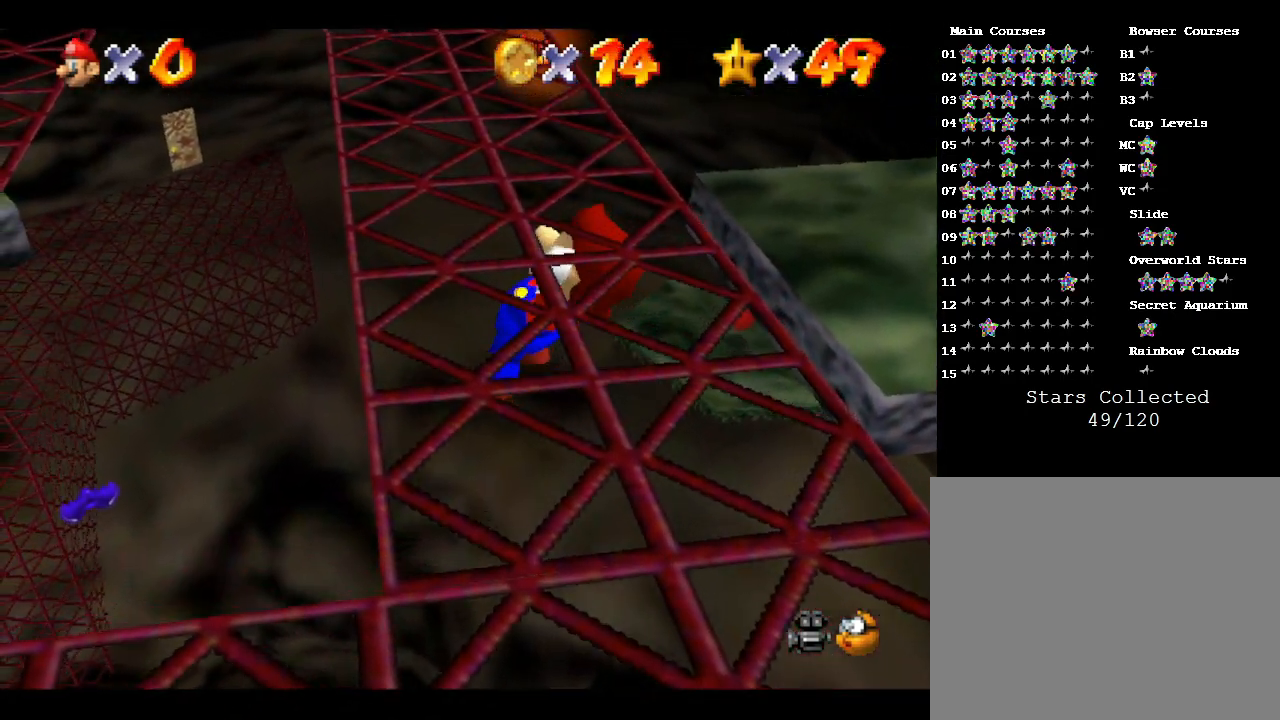
{"buttons": ["A", "B"], "left_stick": "up", "events": []}
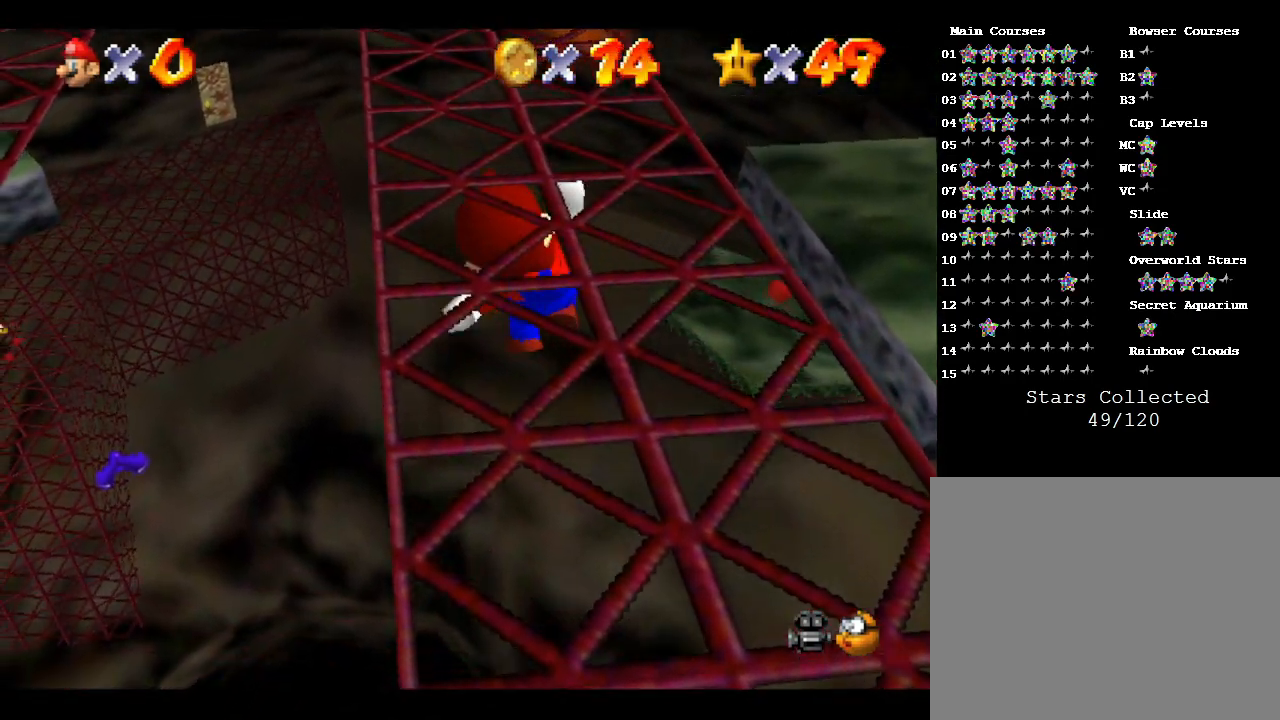
{"buttons": ["A", "B"], "left_stick": "up", "events": []}
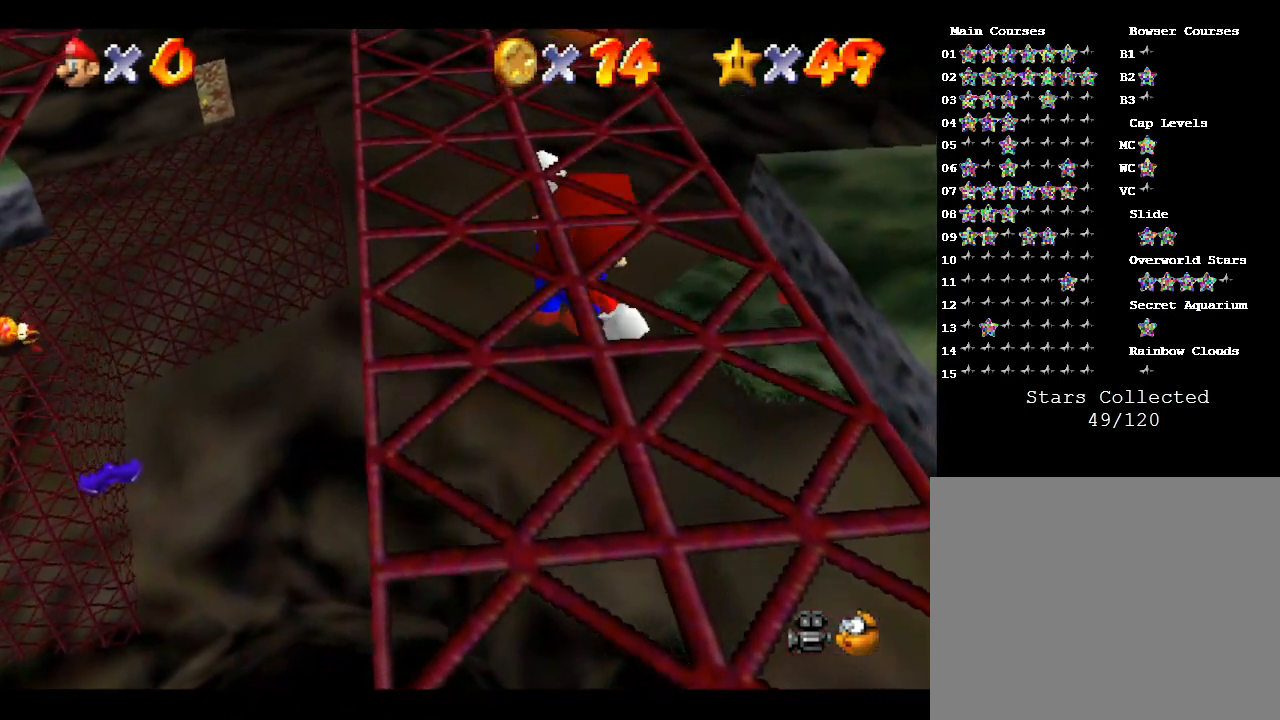
{"buttons": ["A", "B"], "left_stick": "up", "events": []}
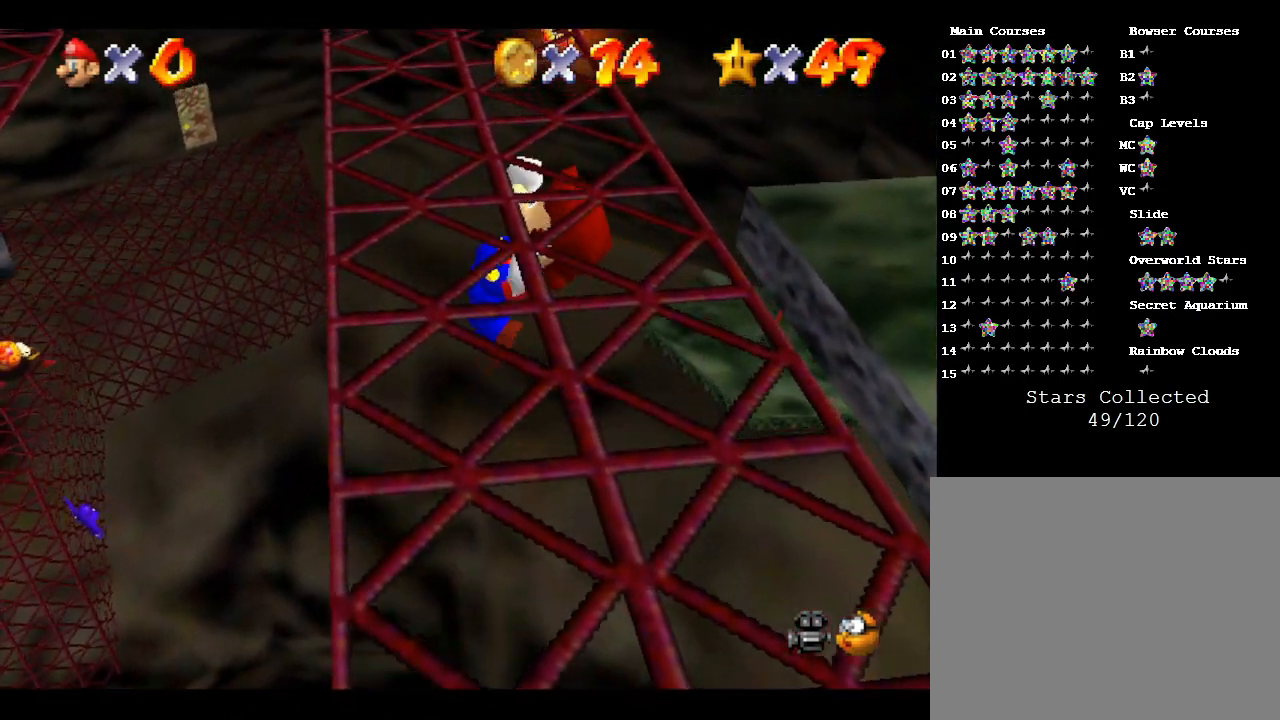
{"buttons": ["A", "B"], "left_stick": "up", "events": []}
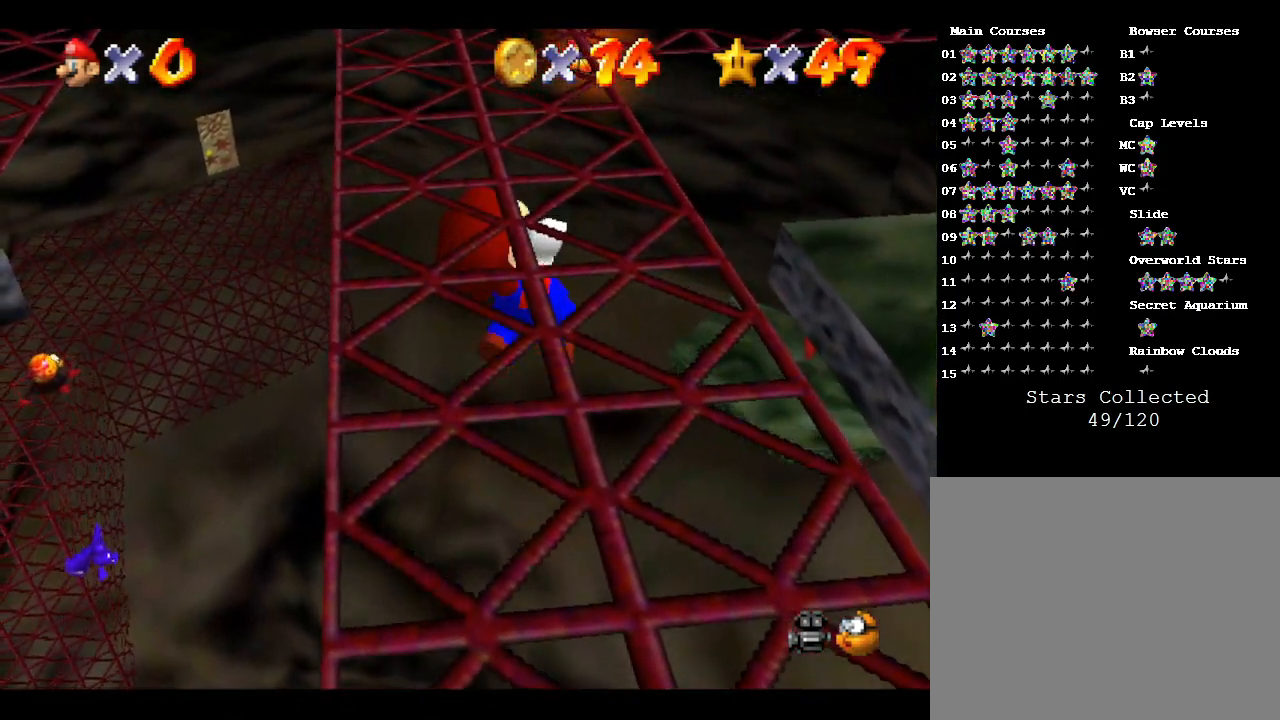
{"buttons": ["A", "B"], "left_stick": "up", "events": []}
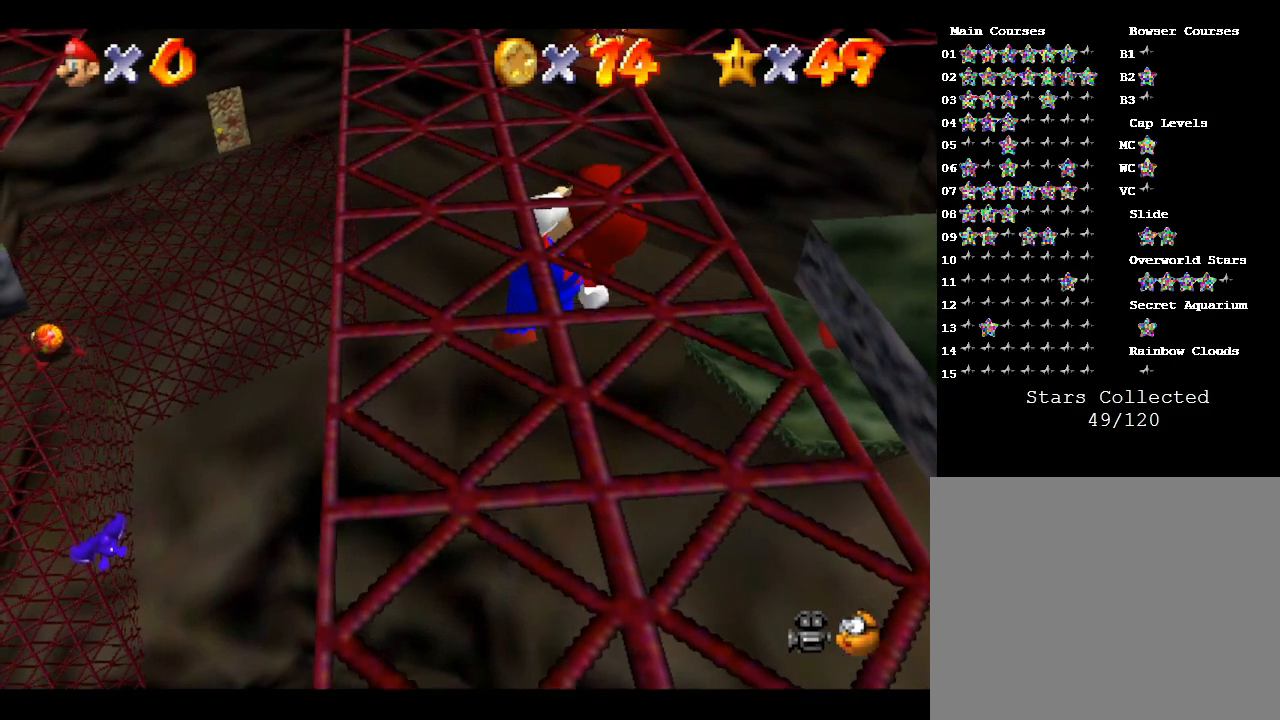
{"buttons": ["A", "B"], "left_stick": "up", "events": []}
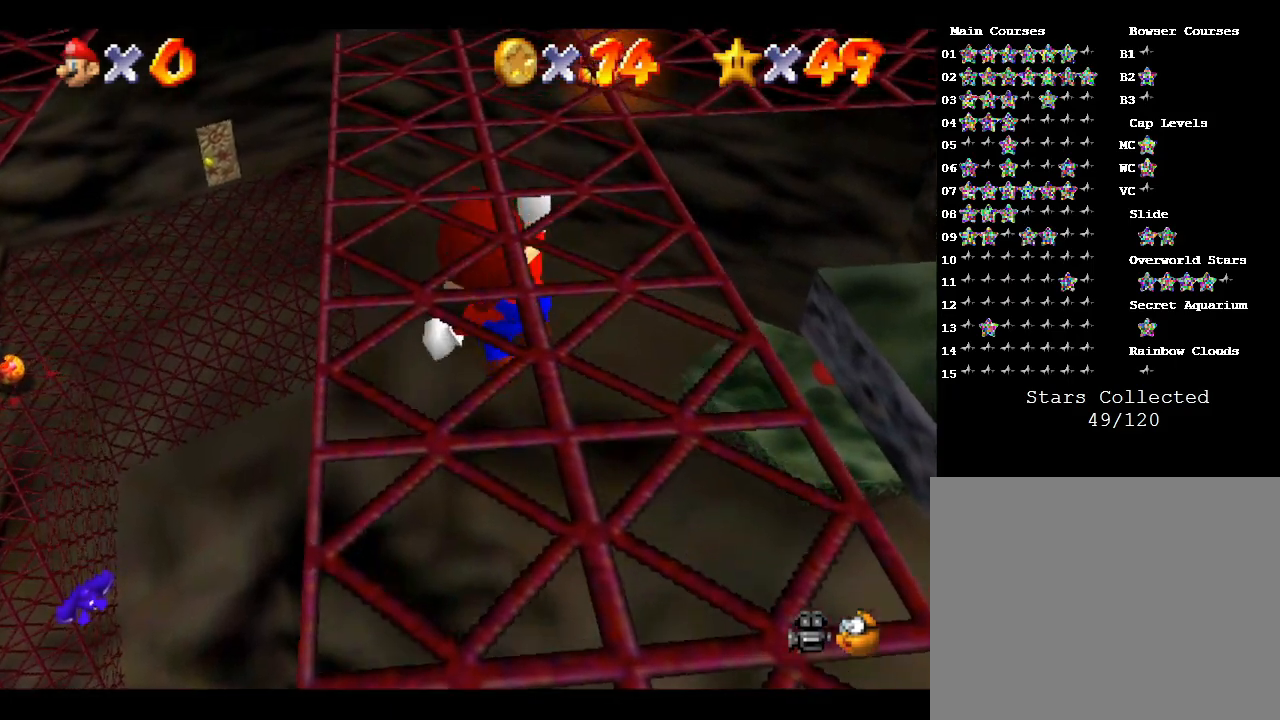
{"buttons": ["A", "B"], "left_stick": "up", "events": []}
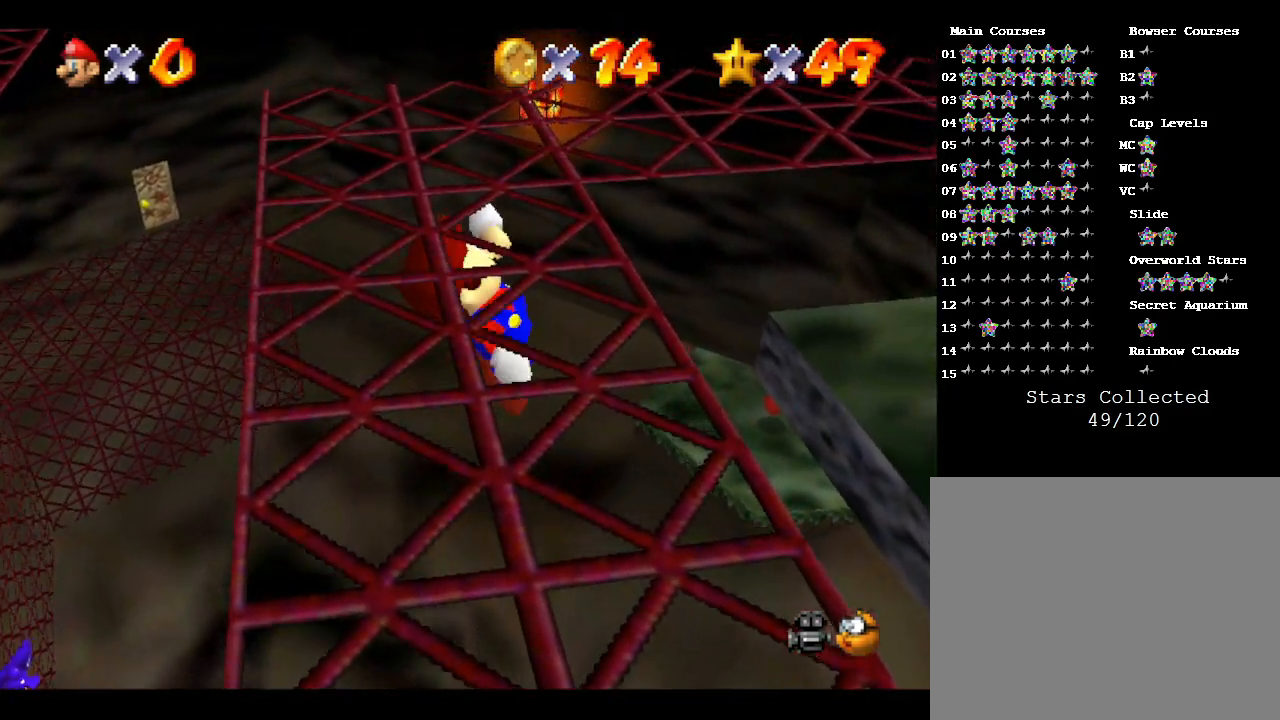
{"buttons": ["A", "B"], "left_stick": "up", "events": []}
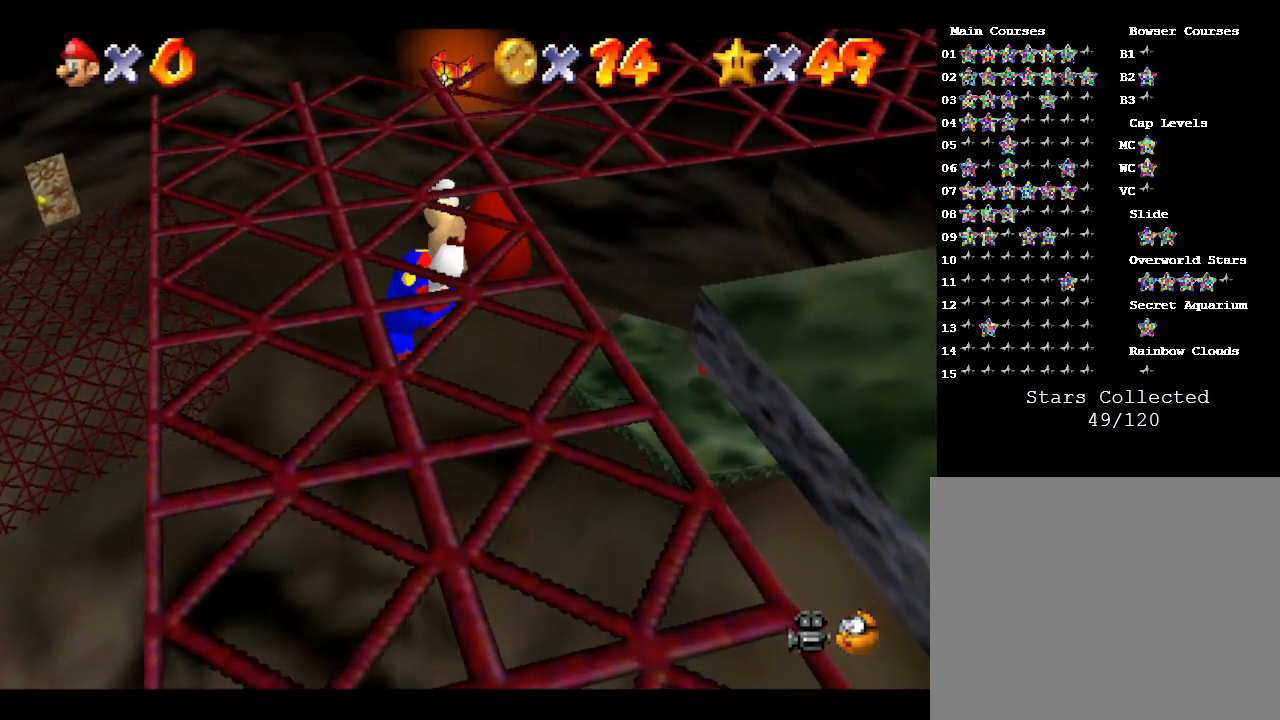
{"buttons": ["A", "B"], "left_stick": "up-right", "events": [[183, "left_stick", "up-right"]]}
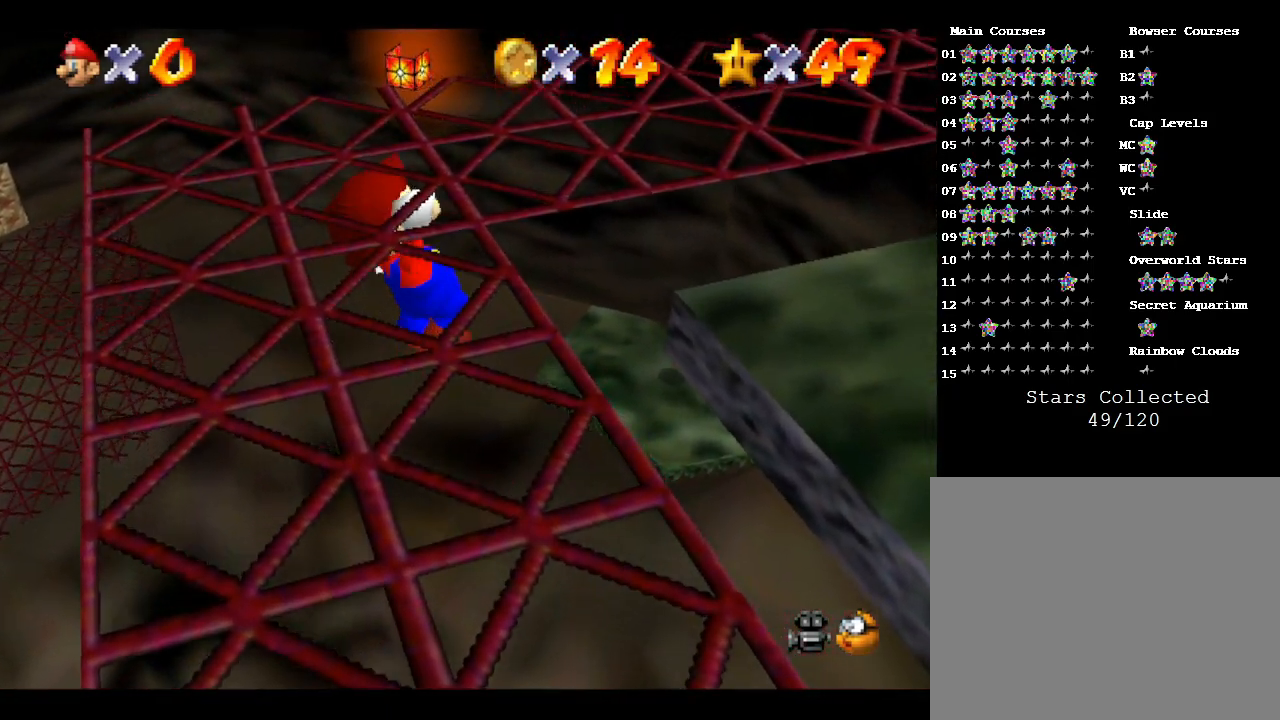
{"buttons": ["A", "B"], "left_stick": "up-right", "events": []}
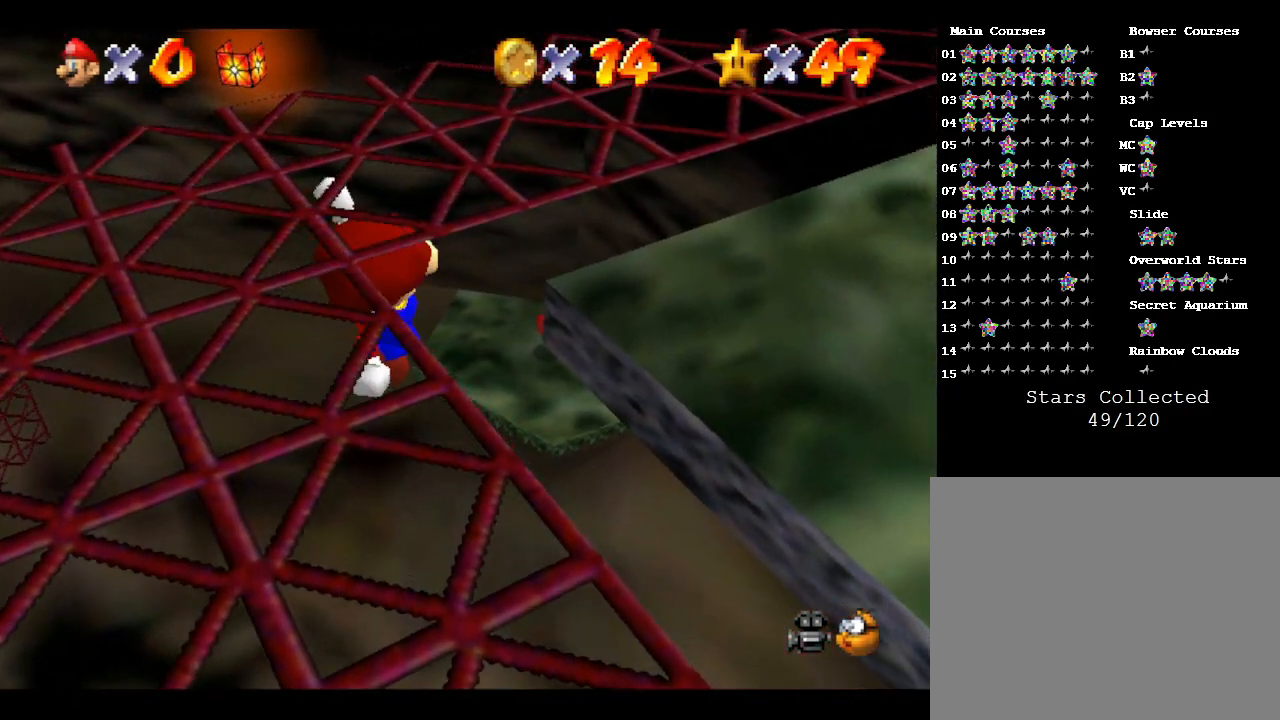
{"buttons": ["A", "B"], "left_stick": "up-right", "events": []}
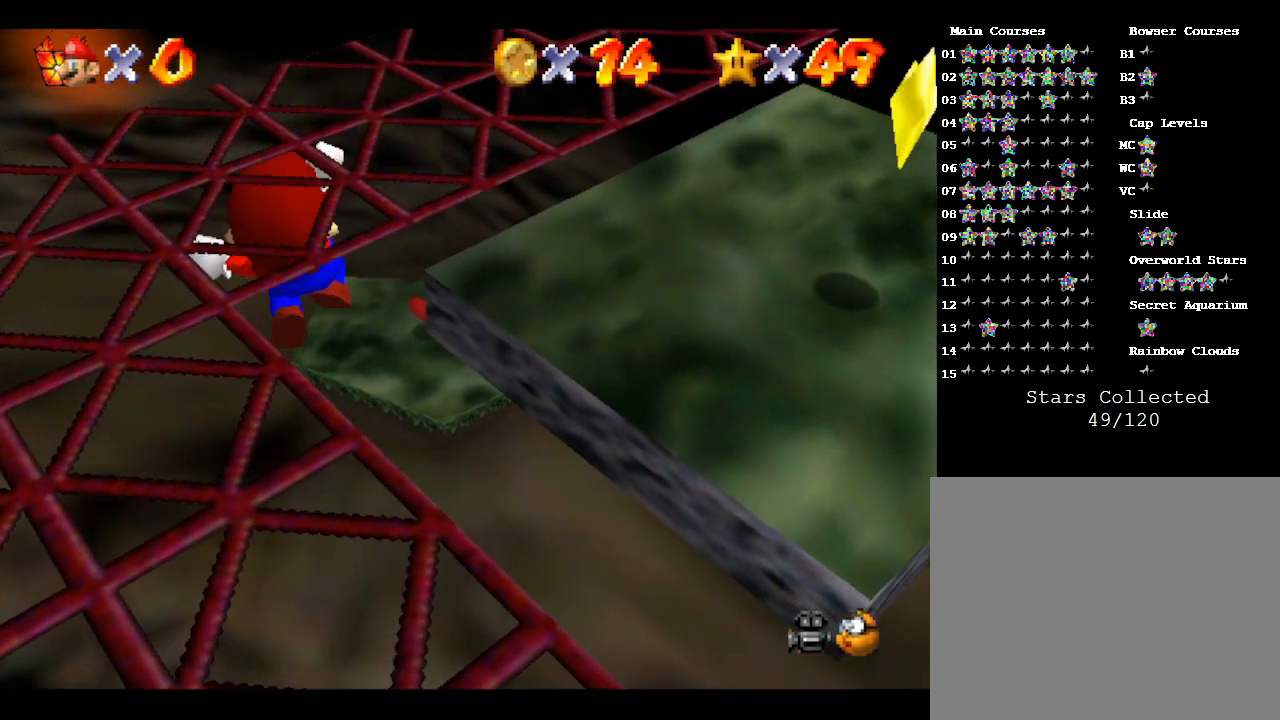
{"buttons": ["A", "B"], "left_stick": "up-right", "events": []}
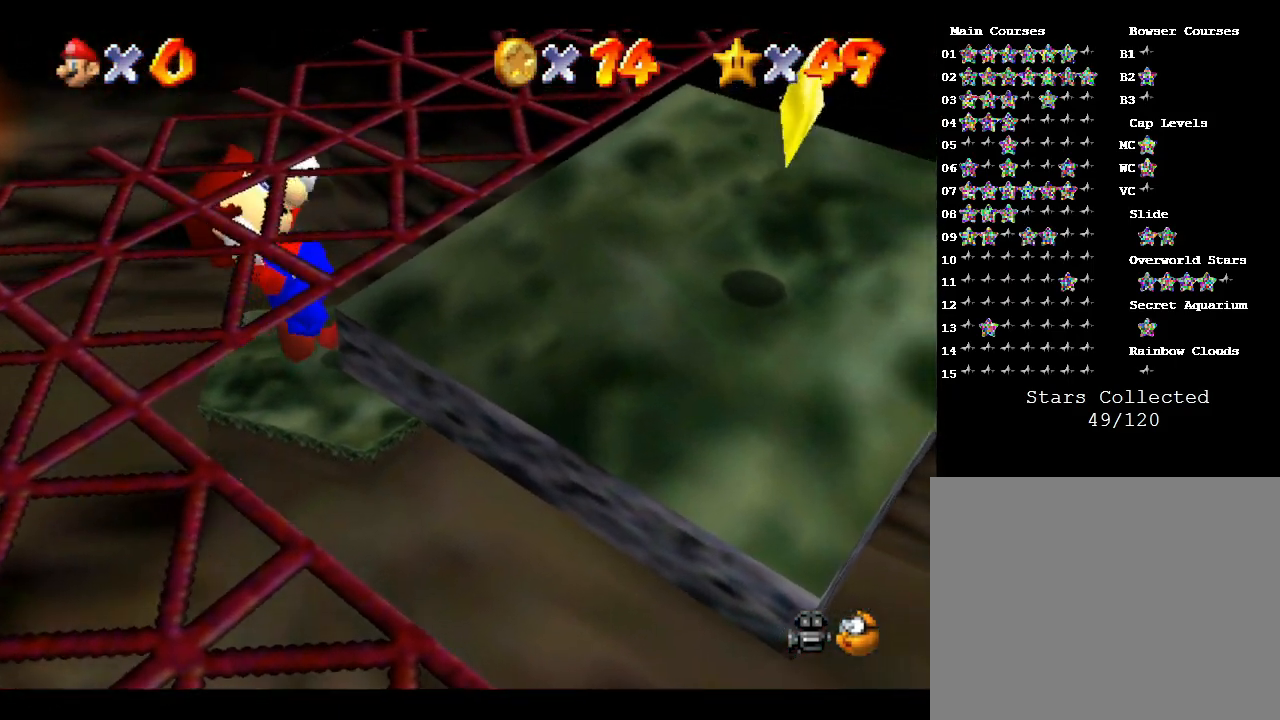
{"buttons": ["A", "B"], "left_stick": "up-right", "events": []}
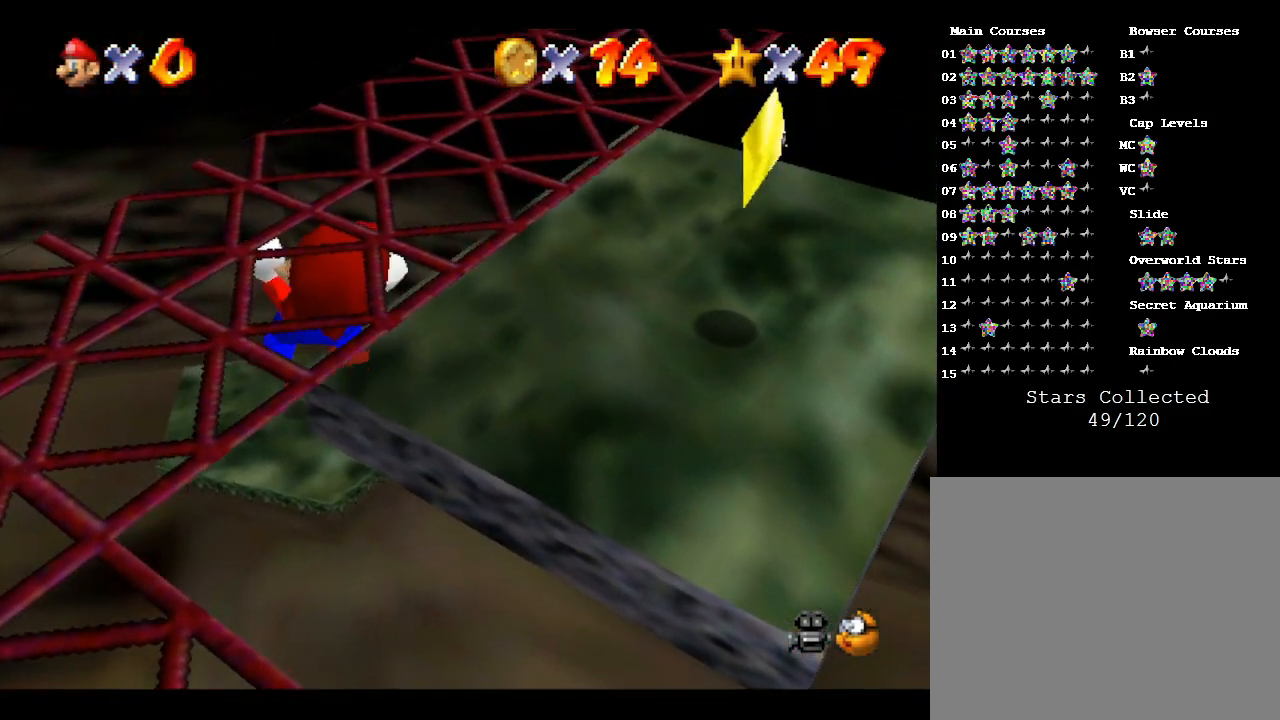
{"buttons": ["A", "B"], "left_stick": "up-right", "events": []}
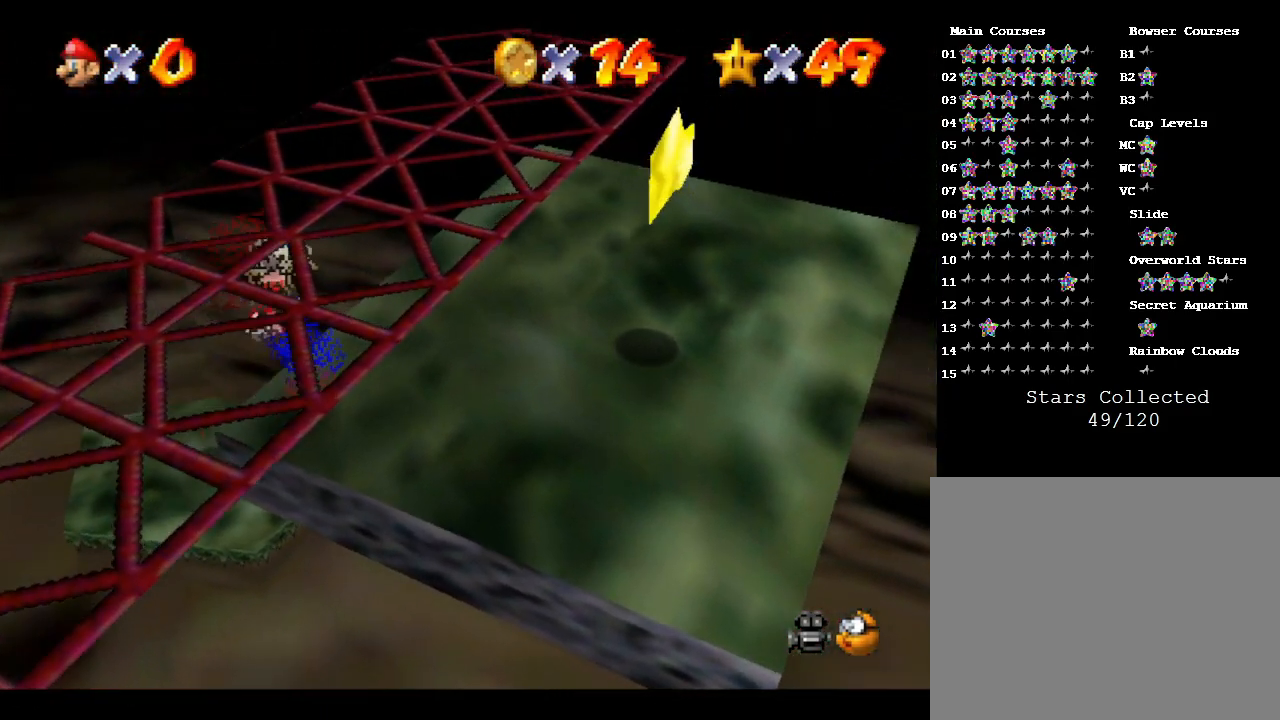
{"buttons": ["A", "B"], "left_stick": "up-right", "events": []}
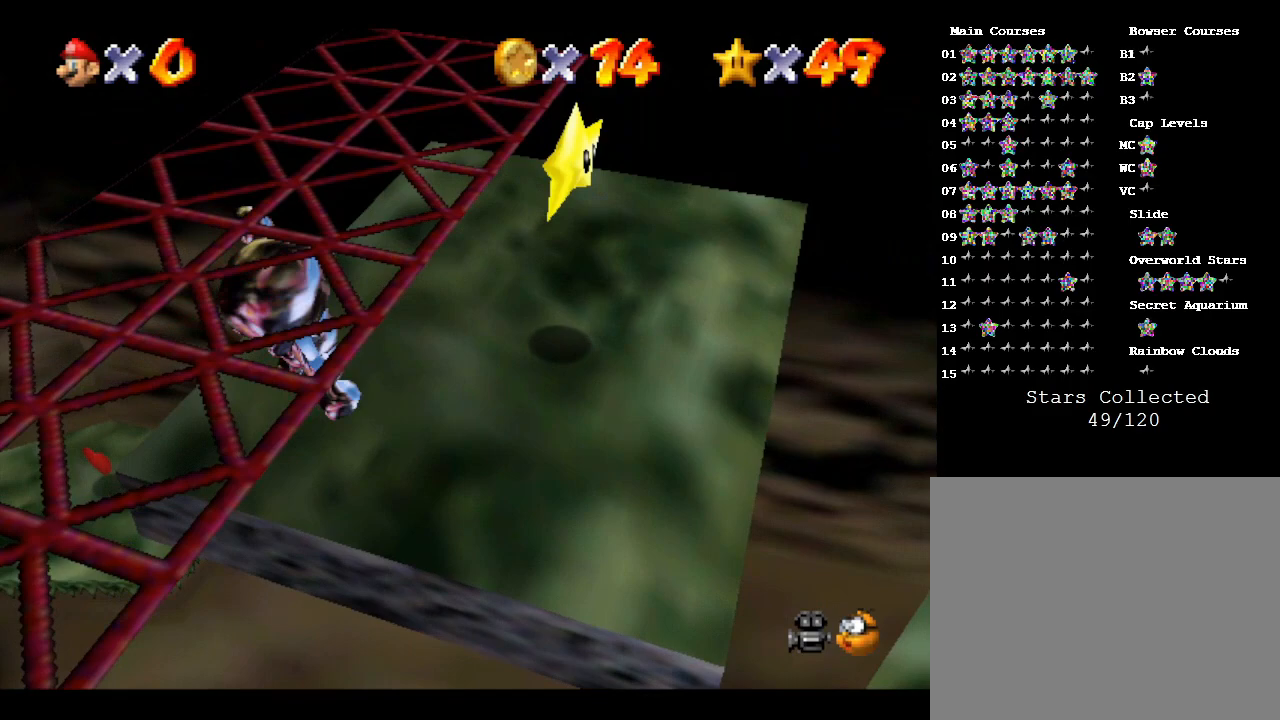
{"buttons": ["A", "B"], "left_stick": "up-right", "events": []}
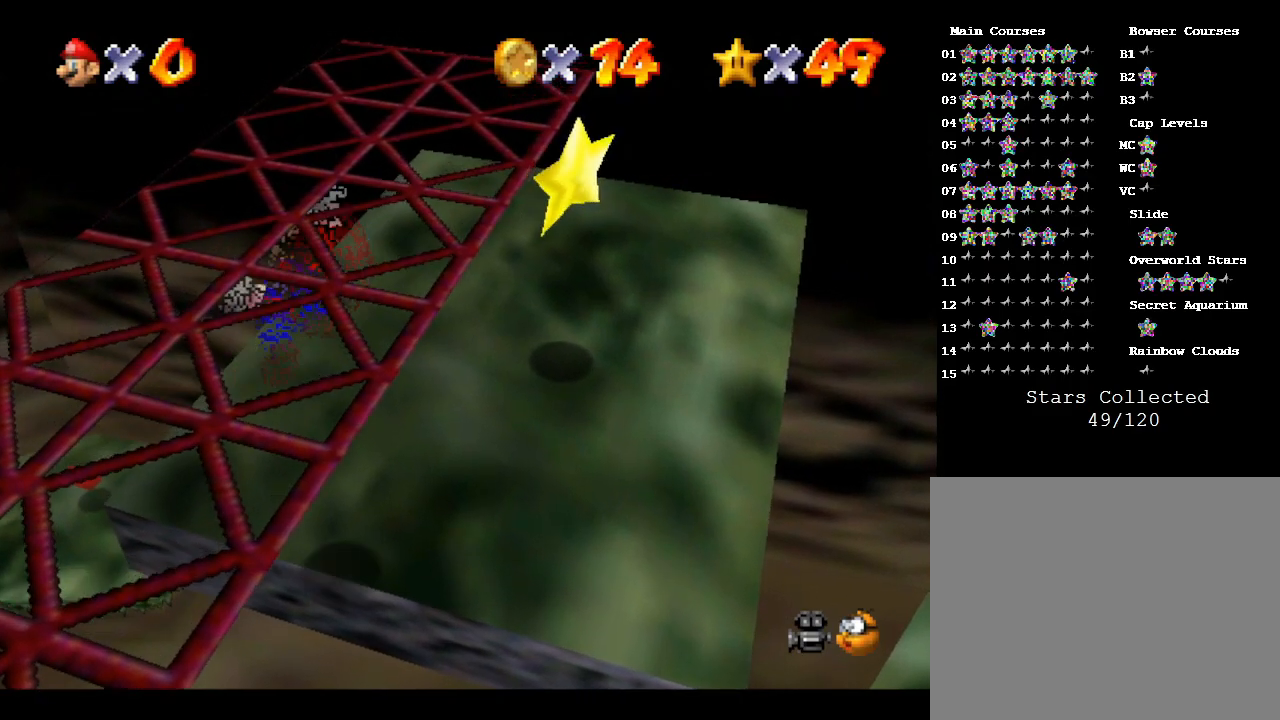
{"buttons": ["A", "B"], "left_stick": "up-right", "events": []}
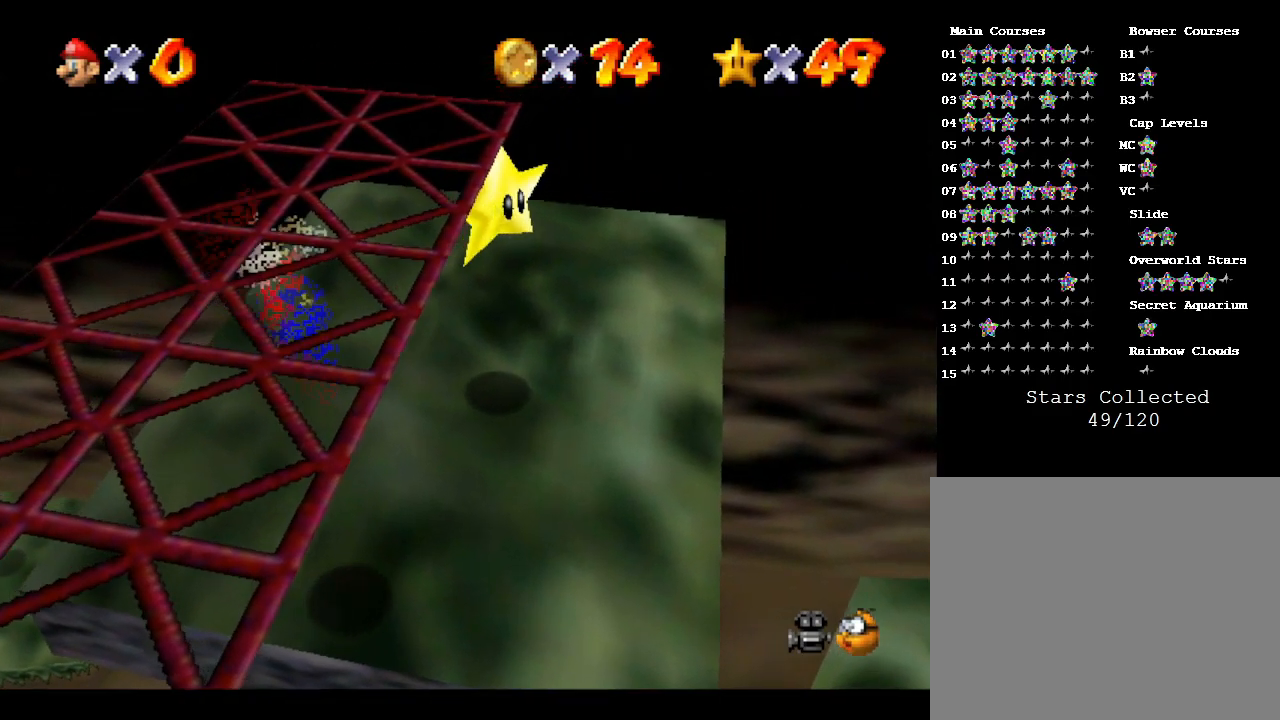
{"buttons": ["A", "B"], "left_stick": "up-right", "events": []}
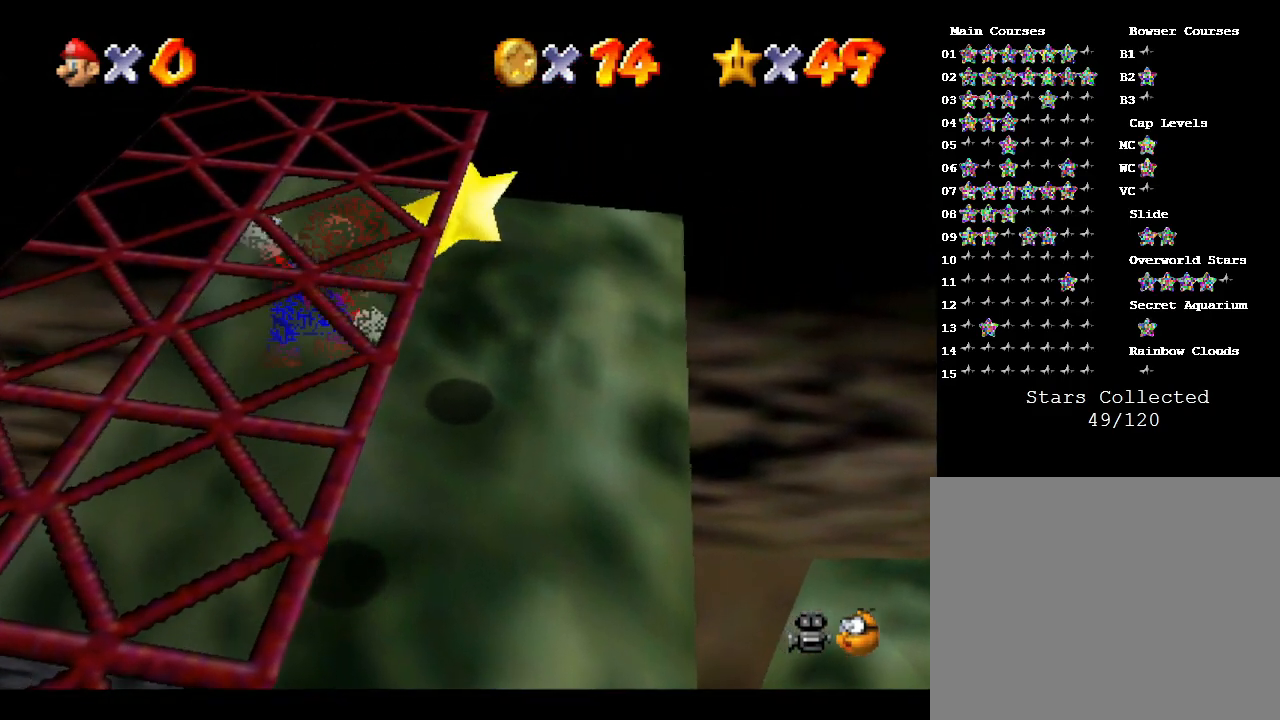
{"buttons": ["A", "B"], "left_stick": "up-right", "events": []}
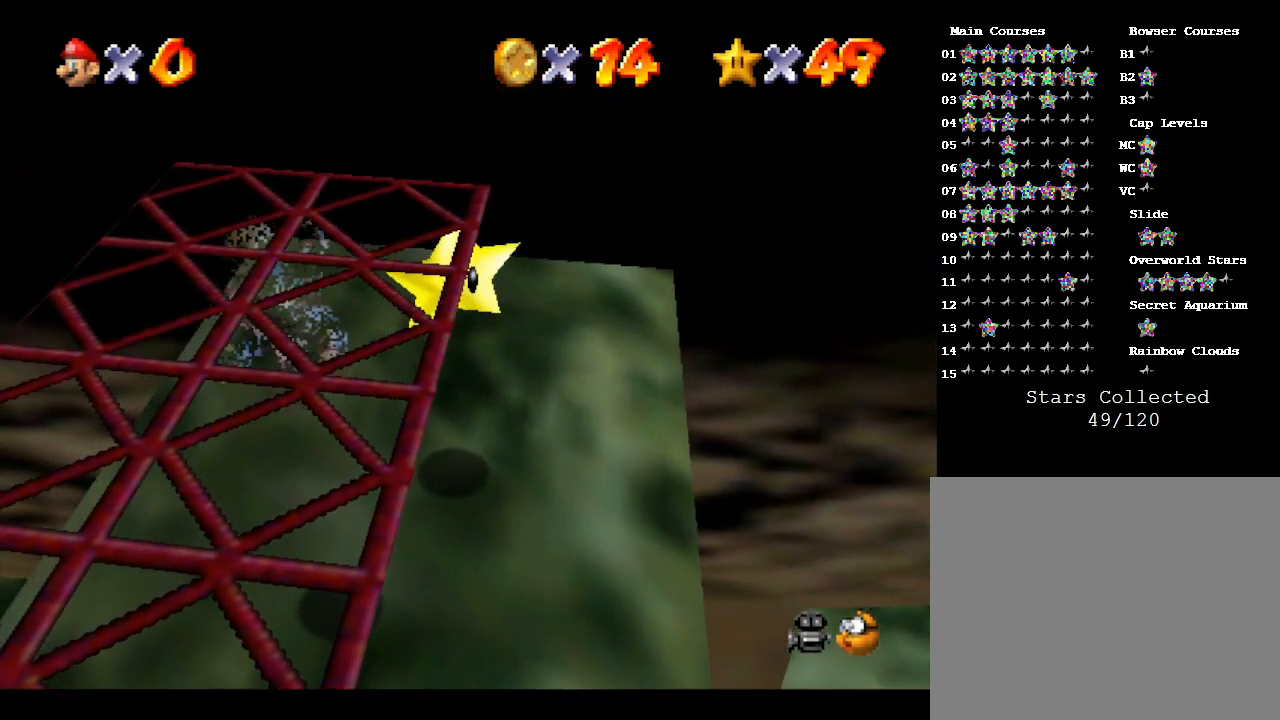
{"buttons": ["A"], "left_stick": "up-right", "events": [[483, "B", "up"]]}
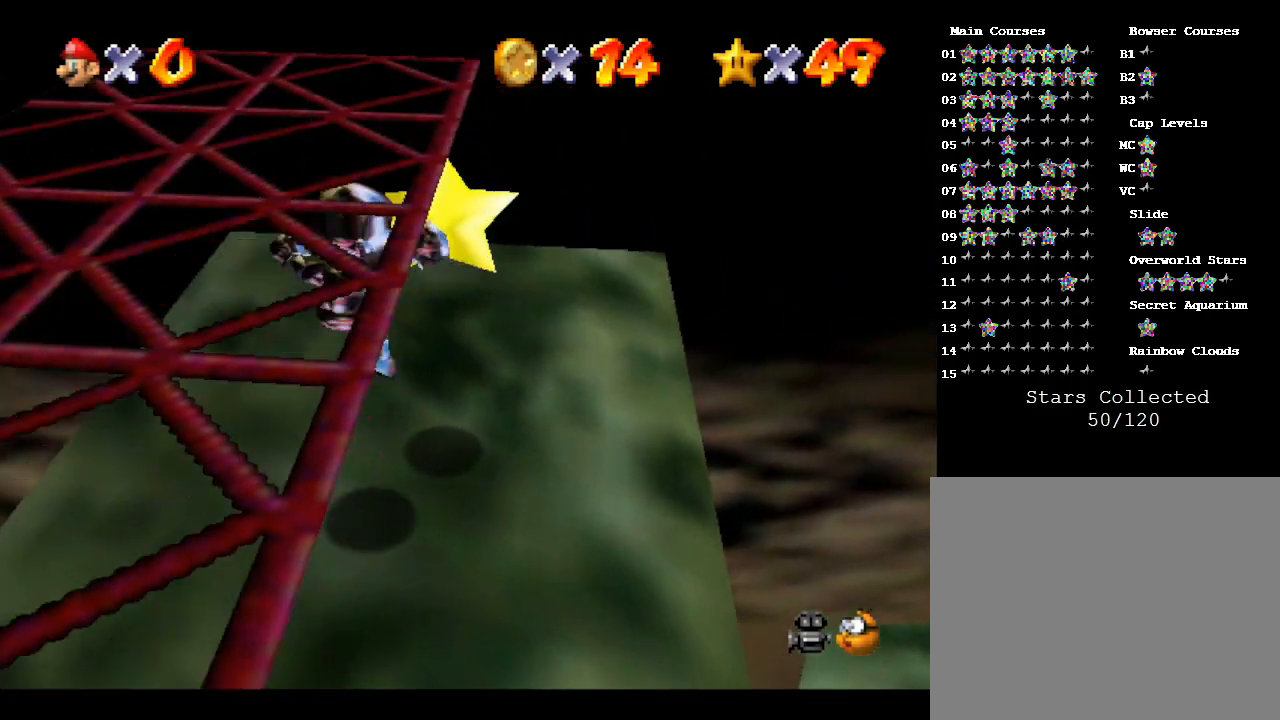
{"buttons": [], "left_stick": "center", "events": [[233, "left_stick", "center"], [383, "A", "up"]]}